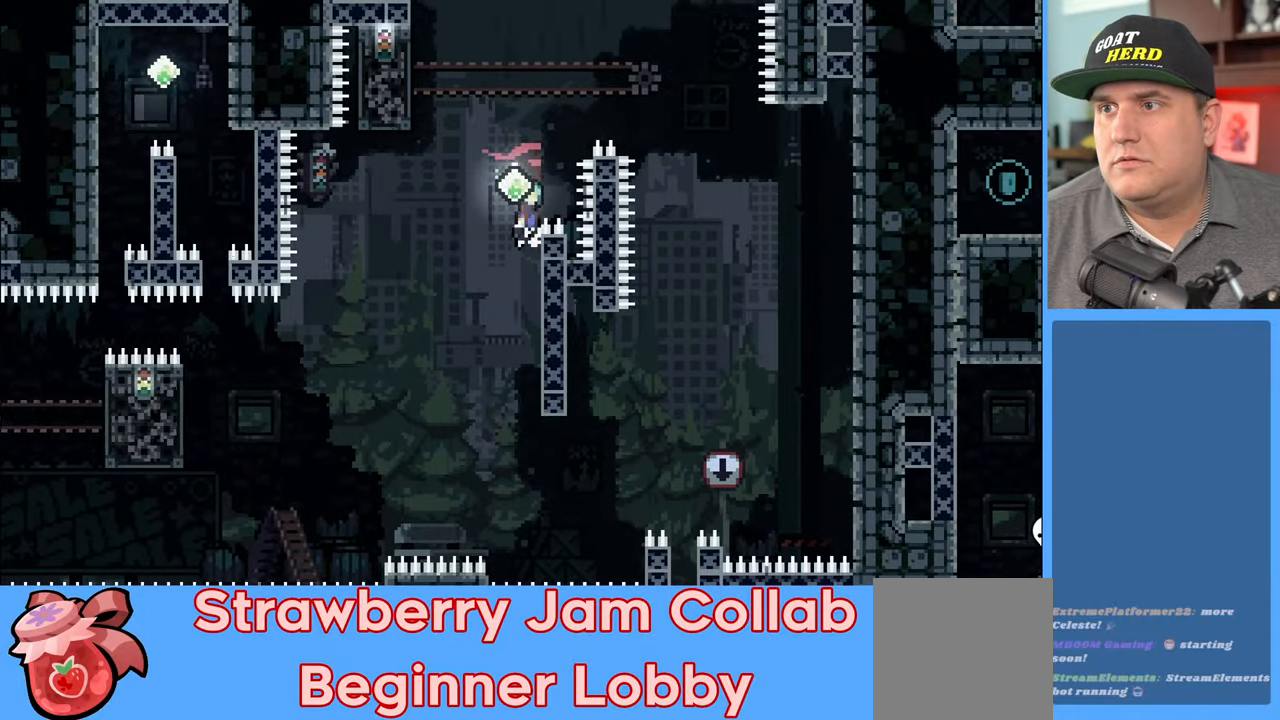
Gameplay with a controller (Xbox layout); each line is a JSON object with the inputs held at the frame after it. "events" lists button and stick changes between this image and that frame as [ms after this image, input, new state], when the widget could be followed in between.
{"buttons": ["X", "R2"], "left_stick": "up-left", "right_stick": "center", "events": [[100, "left_stick", "up-left"], [217, "A", "up"], [450, "X", "down"]]}
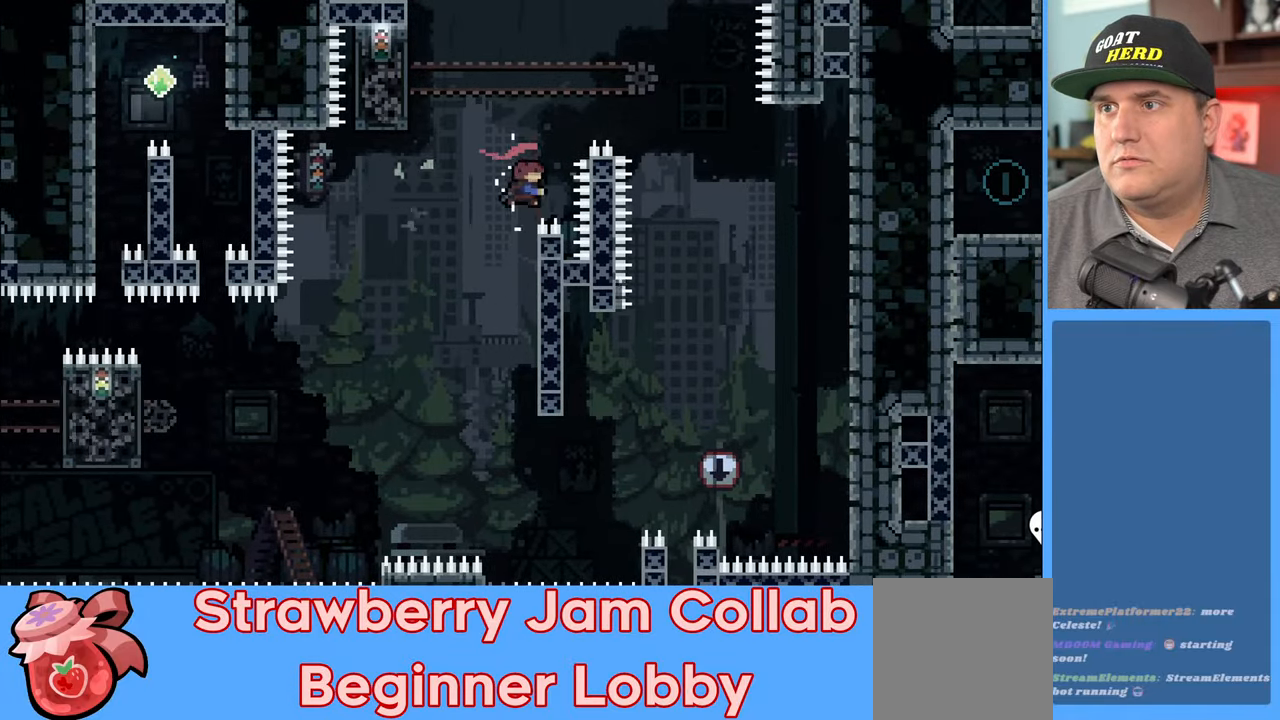
{"buttons": ["R2"], "left_stick": "up-left", "right_stick": "center", "events": [[200, "X", "up"], [267, "L3", "down"], [483, "L3", "up"]]}
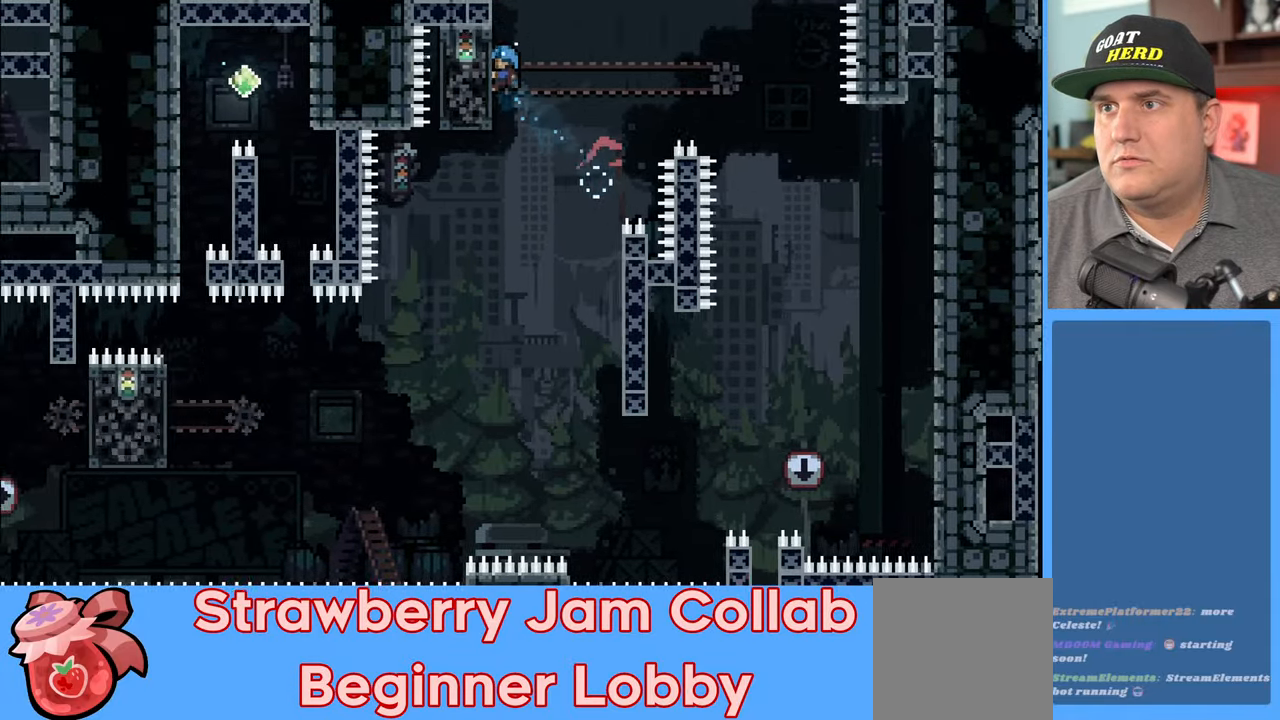
{"buttons": ["R2"], "left_stick": "center", "right_stick": "center", "events": [[50, "left_stick", "center"]]}
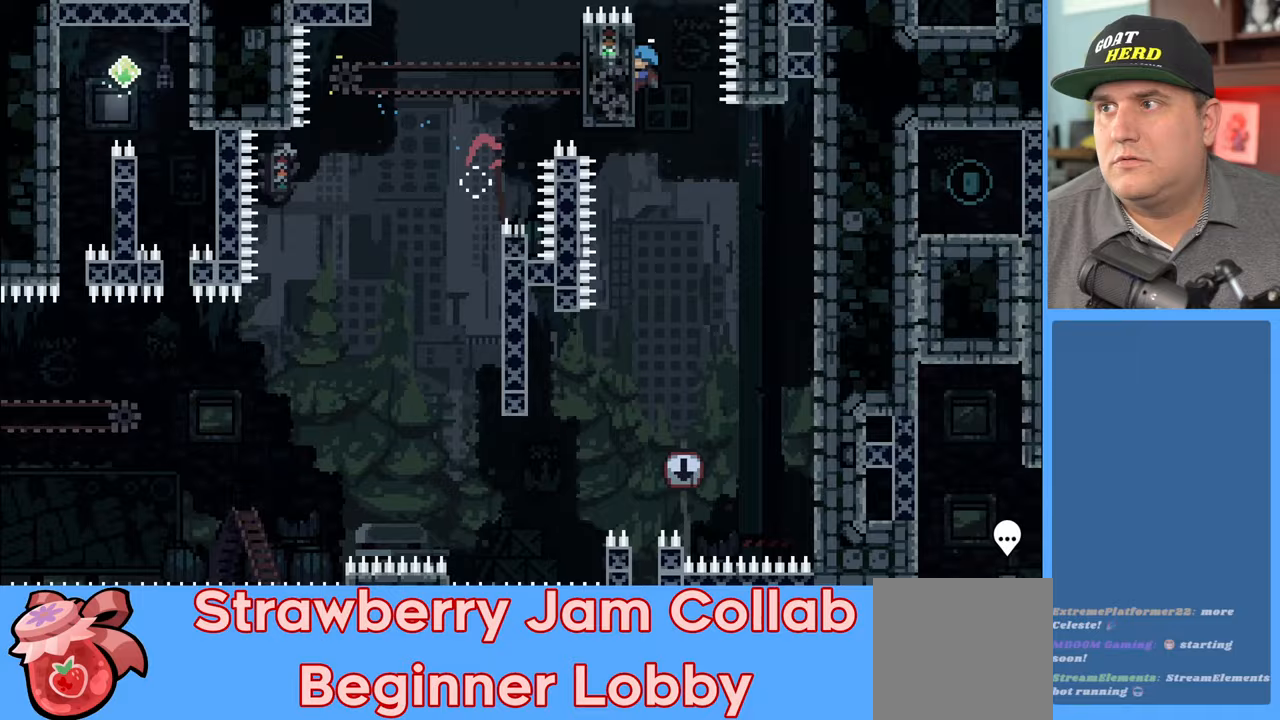
{"buttons": ["R2"], "left_stick": "center", "right_stick": "center", "events": []}
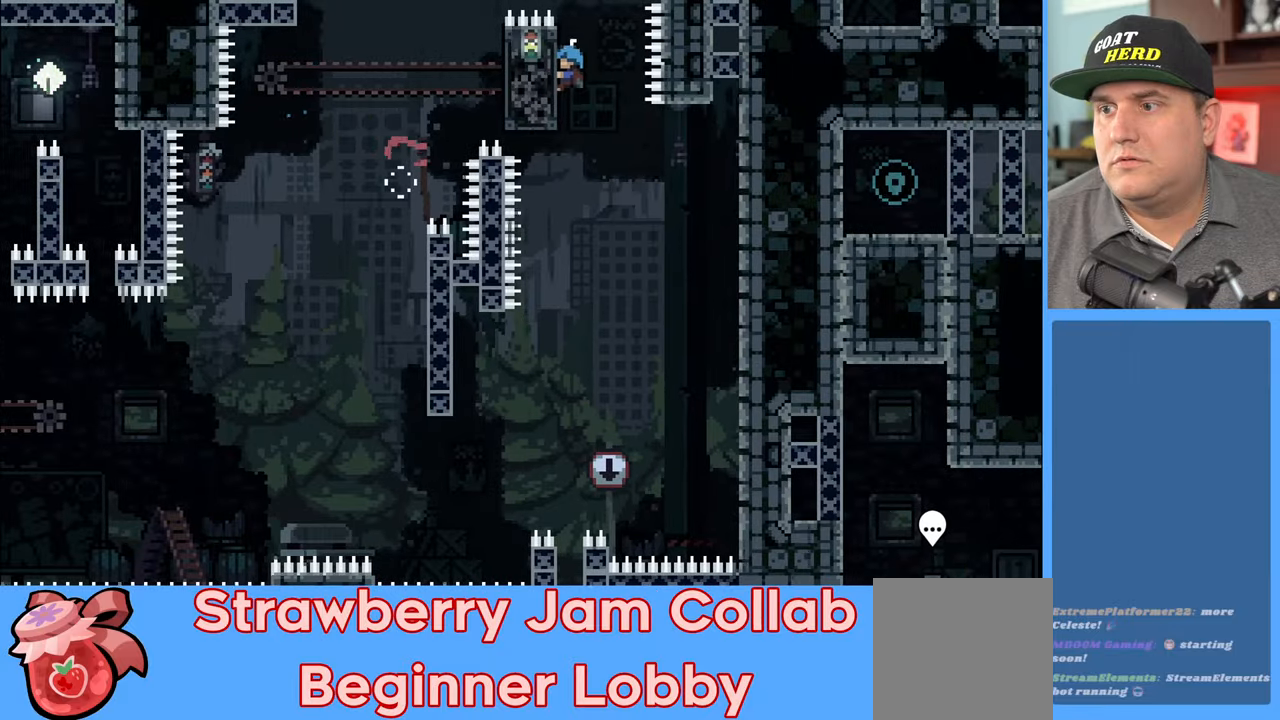
{"buttons": [], "left_stick": "center", "right_stick": "center", "events": [[33, "R2", "up"]]}
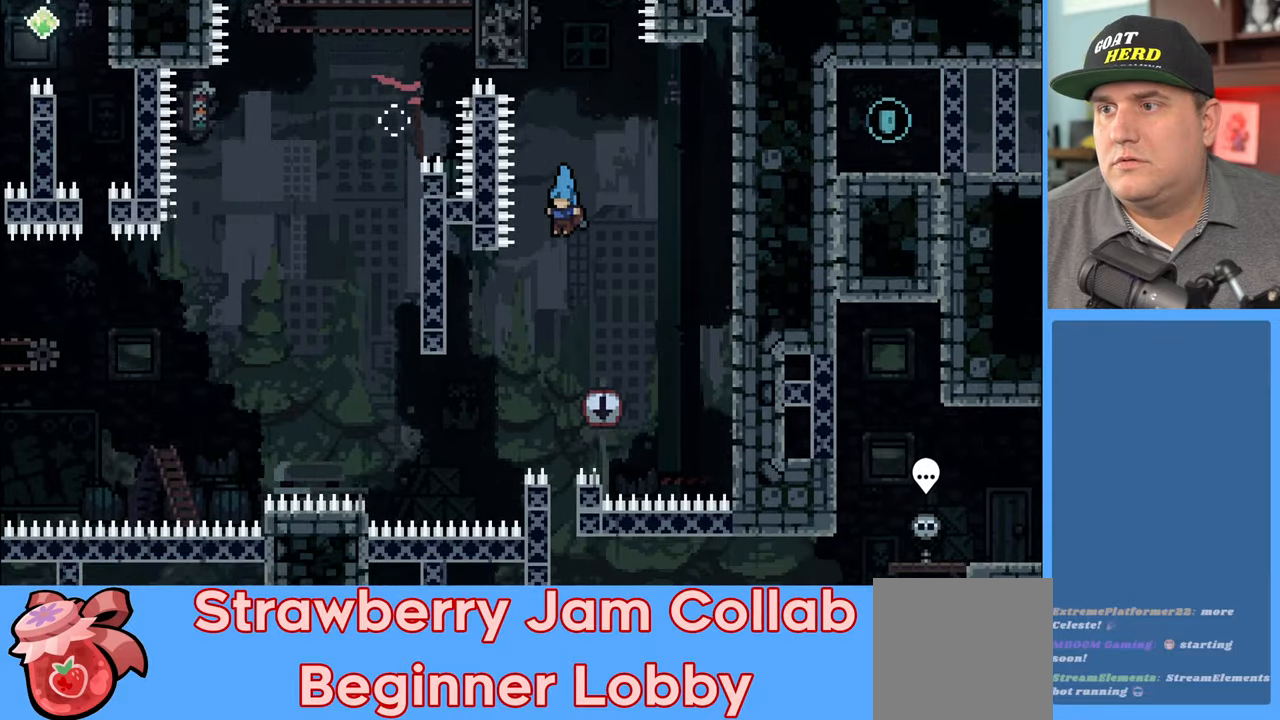
{"buttons": [], "left_stick": "center", "right_stick": "center", "events": []}
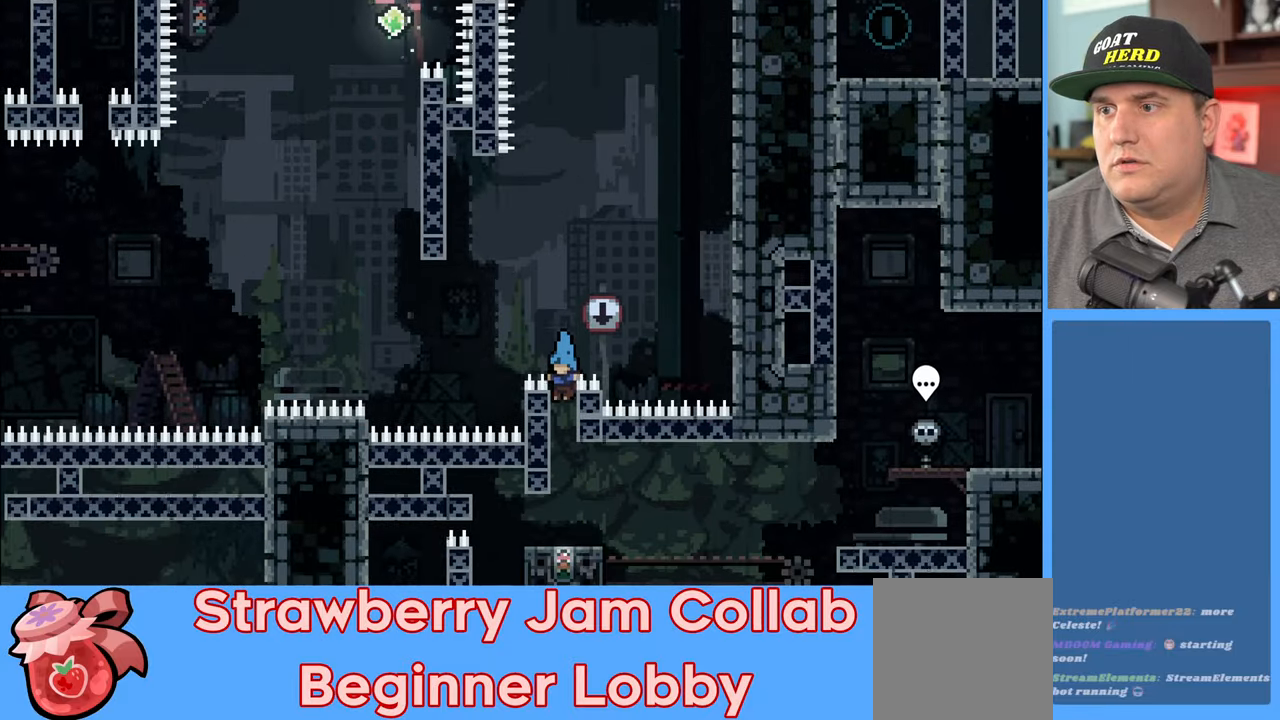
{"buttons": [], "left_stick": "center", "right_stick": "center", "events": []}
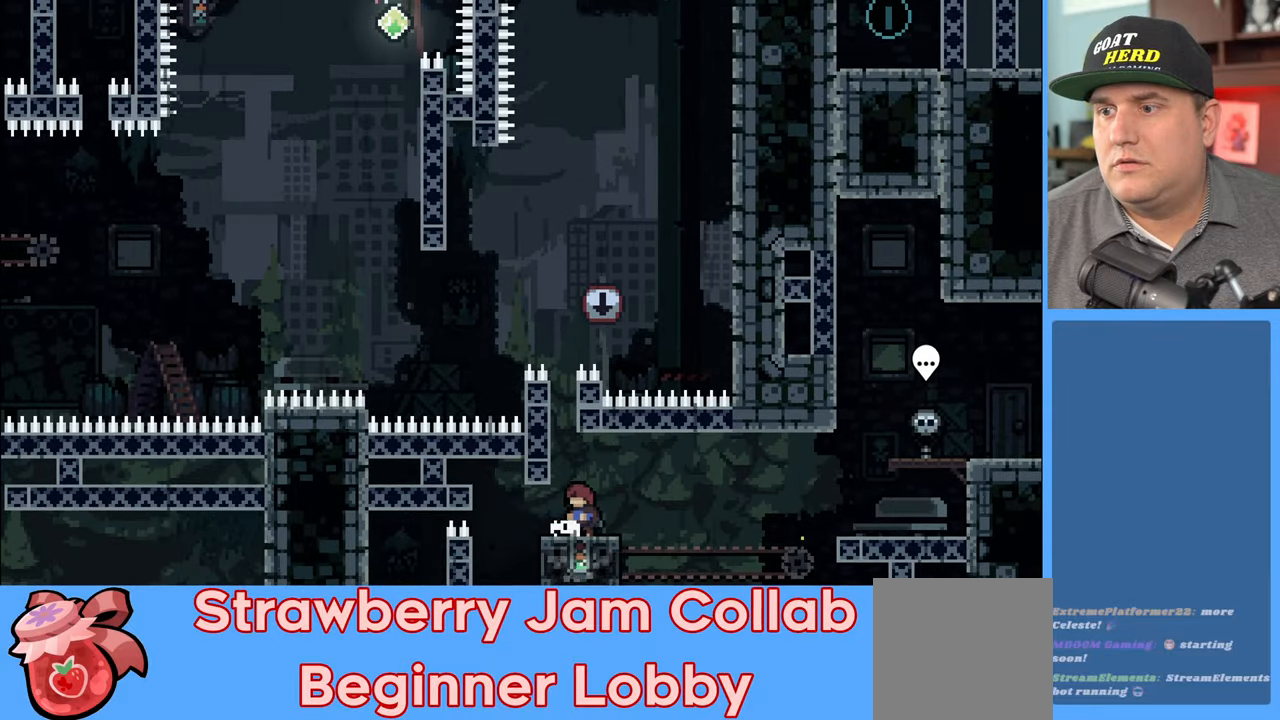
{"buttons": ["A"], "left_stick": "up-right", "right_stick": "center", "events": [[417, "left_stick", "right"], [467, "left_stick", "up-right"], [483, "A", "down"]]}
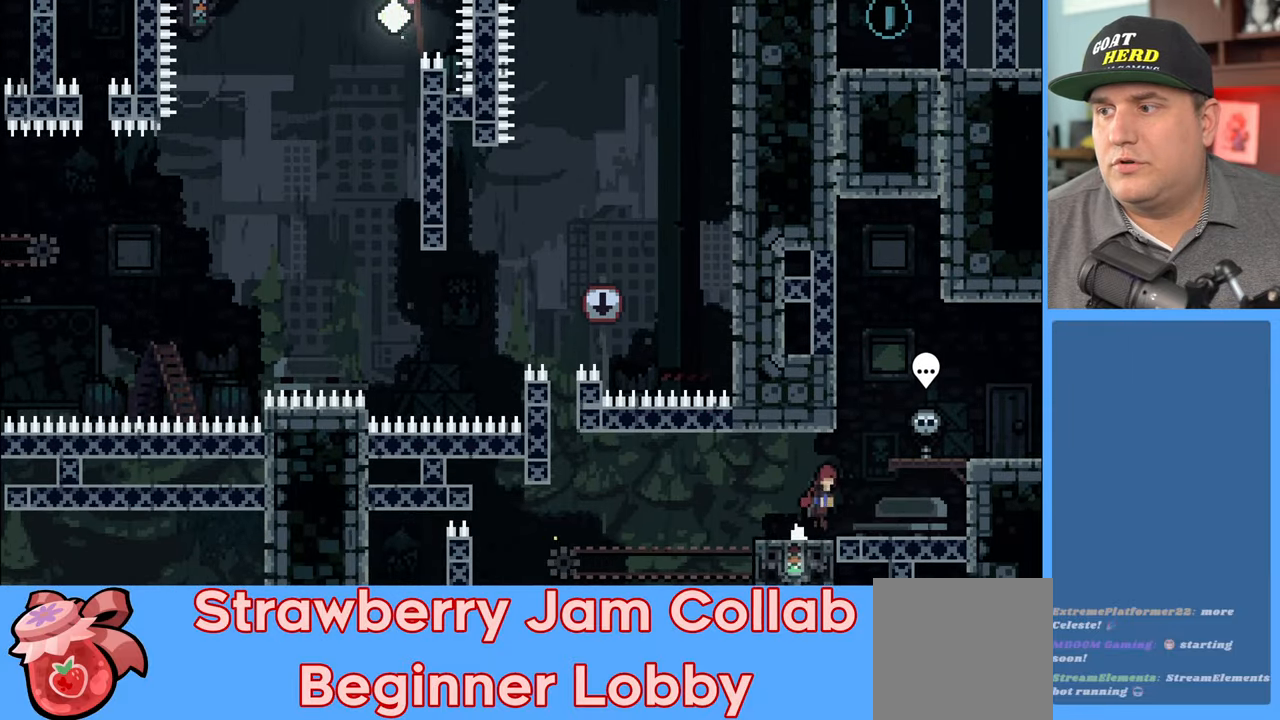
{"buttons": [], "left_stick": "center", "right_stick": "center", "events": [[317, "A", "up"], [350, "left_stick", "center"]]}
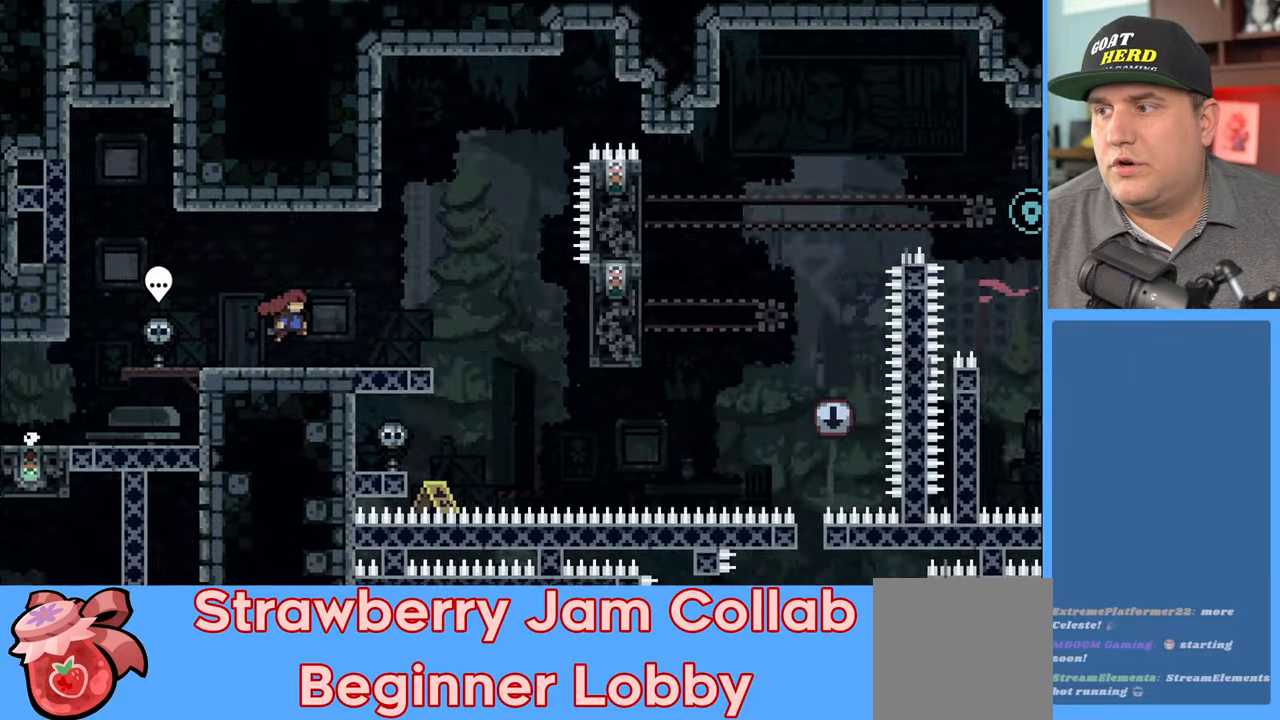
{"buttons": ["L3"], "left_stick": "left", "right_stick": "center", "events": [[367, "left_stick", "left"], [483, "L3", "down"]]}
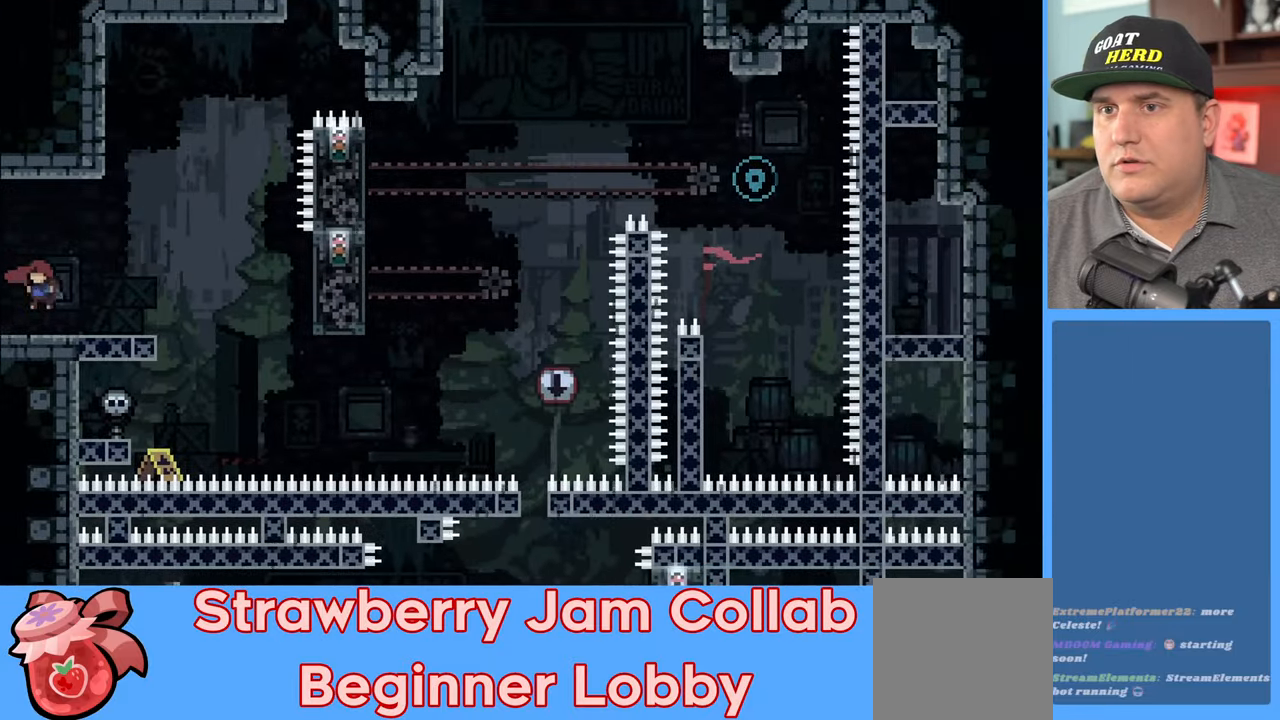
{"buttons": ["A", "L3"], "left_stick": "left", "right_stick": "center", "events": [[500, "A", "down"]]}
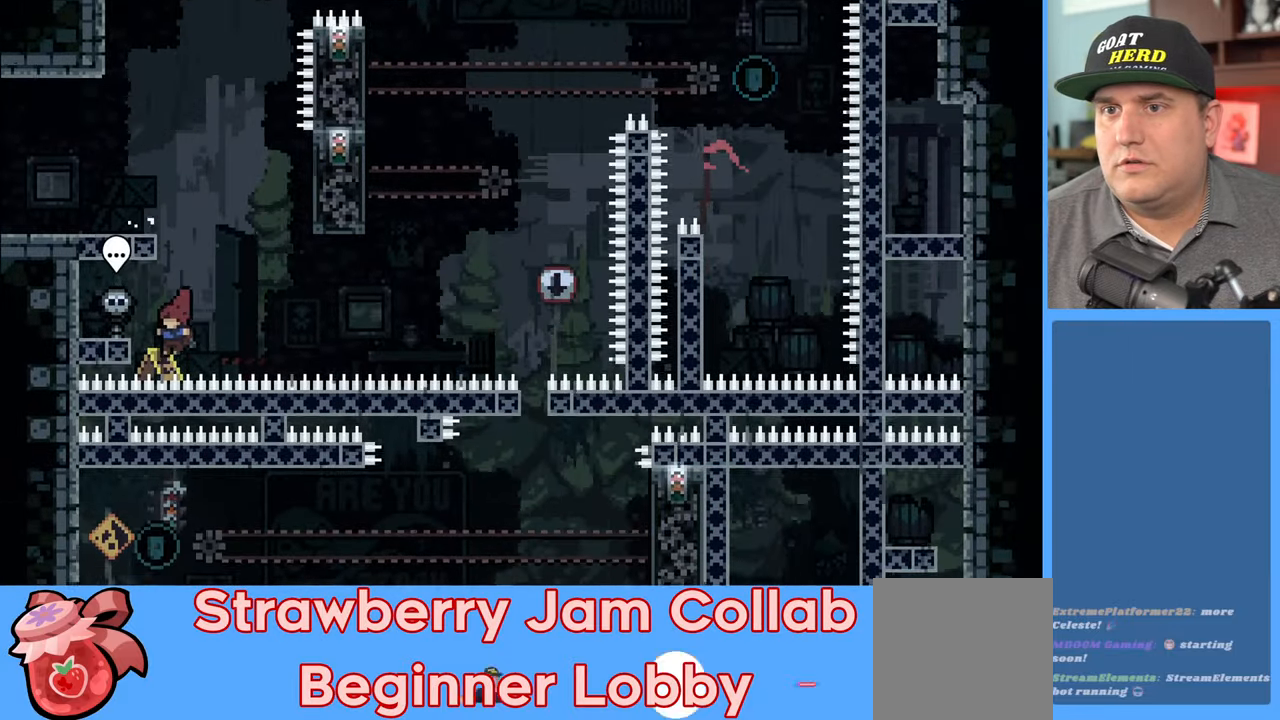
{"buttons": ["A", "X", "R2"], "left_stick": "up-left", "right_stick": "center", "events": [[67, "L3", "up"], [67, "left_stick", "up-left"], [183, "L3", "down"], [183, "left_stick", "up"], [217, "X", "down"], [233, "L3", "up"], [400, "R2", "down"], [483, "left_stick", "up-left"]]}
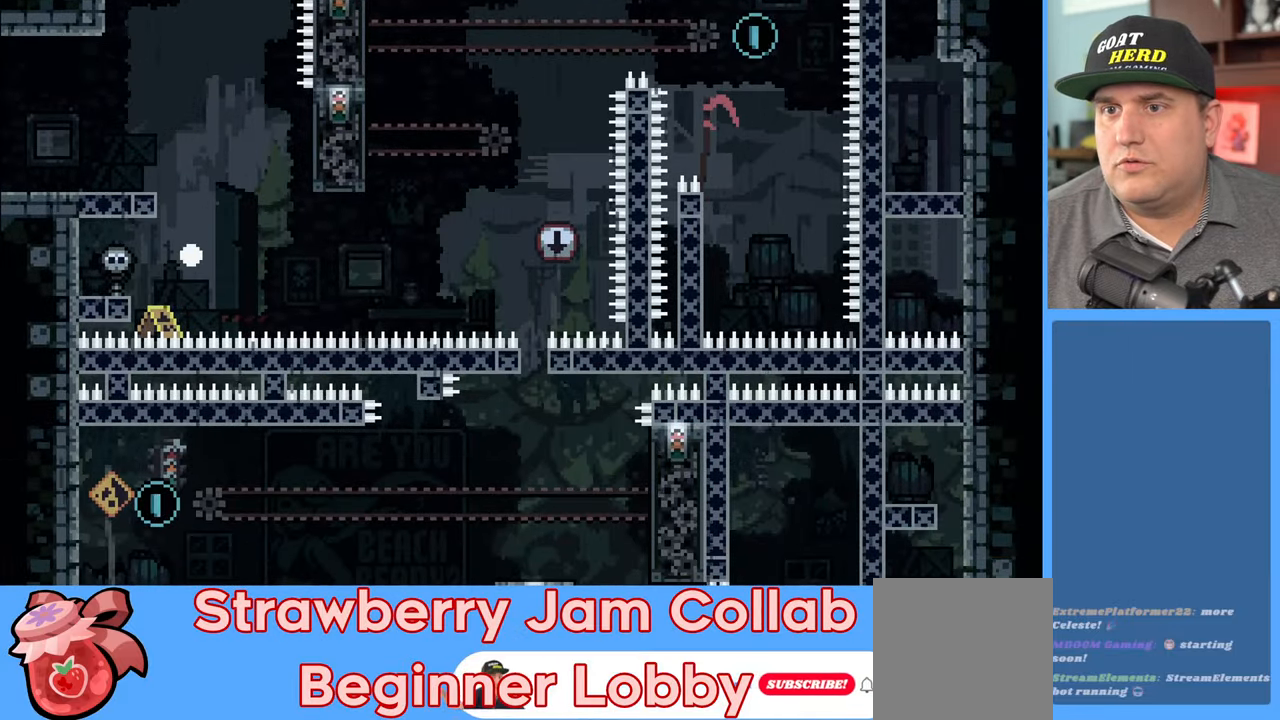
{"buttons": [], "left_stick": "center", "right_stick": "center", "events": [[133, "X", "up"], [183, "A", "up"], [267, "R2", "up"], [267, "left_stick", "center"]]}
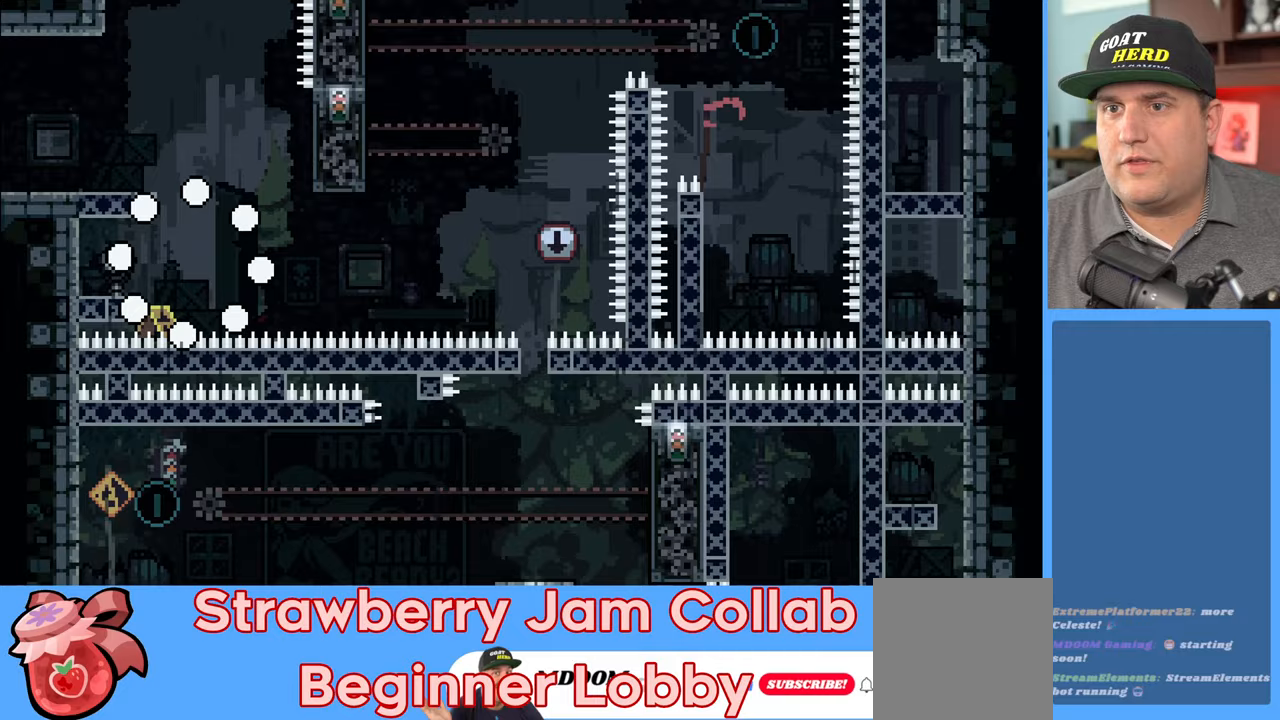
{"buttons": [], "left_stick": "center", "right_stick": "center", "events": []}
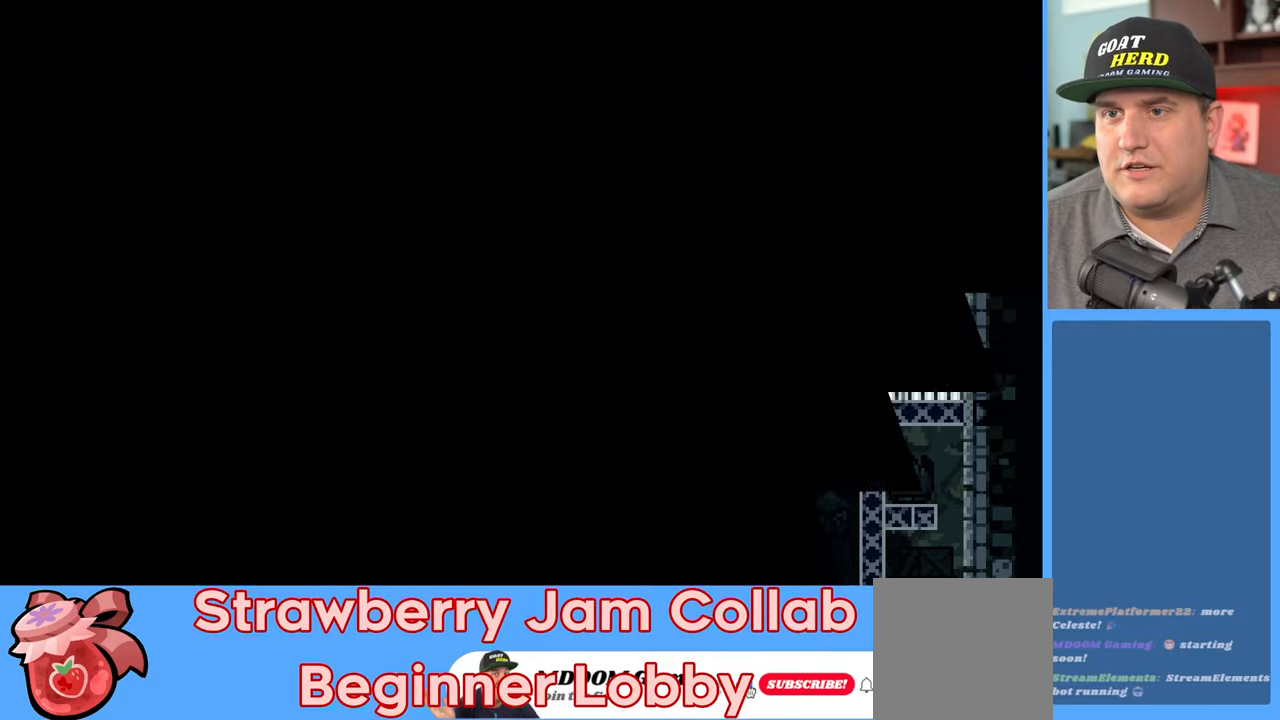
{"buttons": [], "left_stick": "center", "right_stick": "center", "events": []}
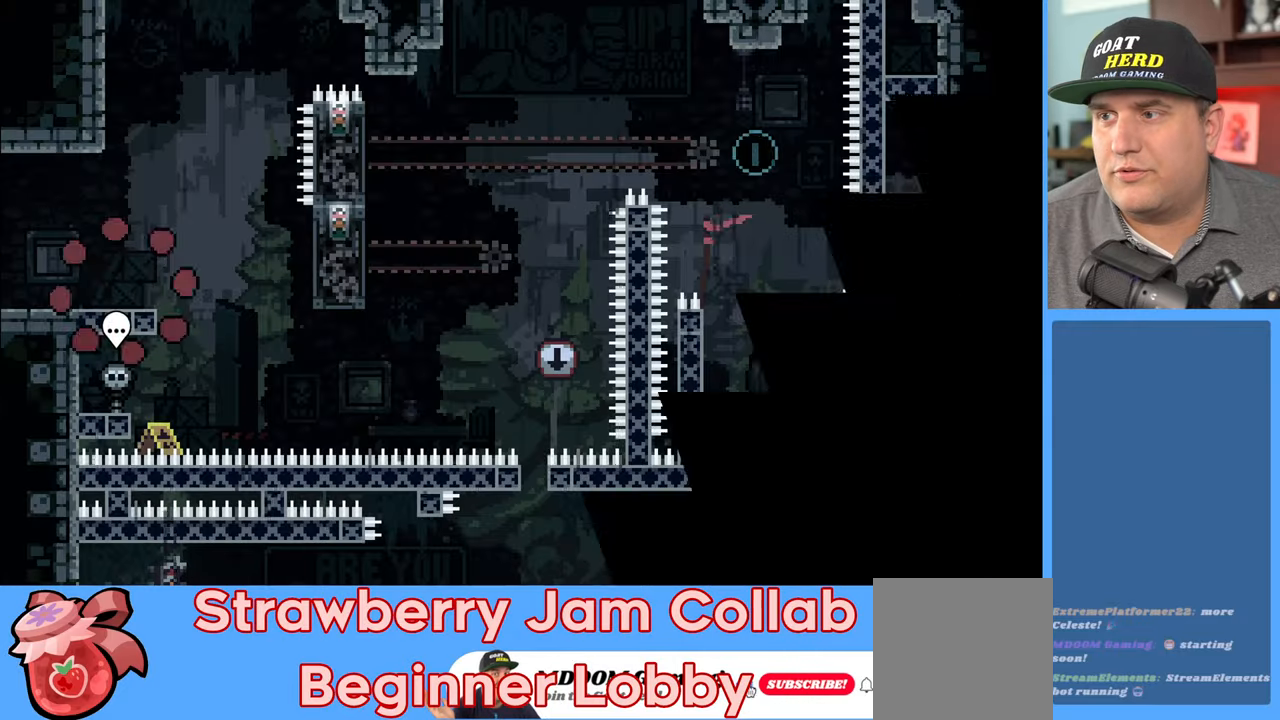
{"buttons": [], "left_stick": "left", "right_stick": "center", "events": [[500, "left_stick", "left"]]}
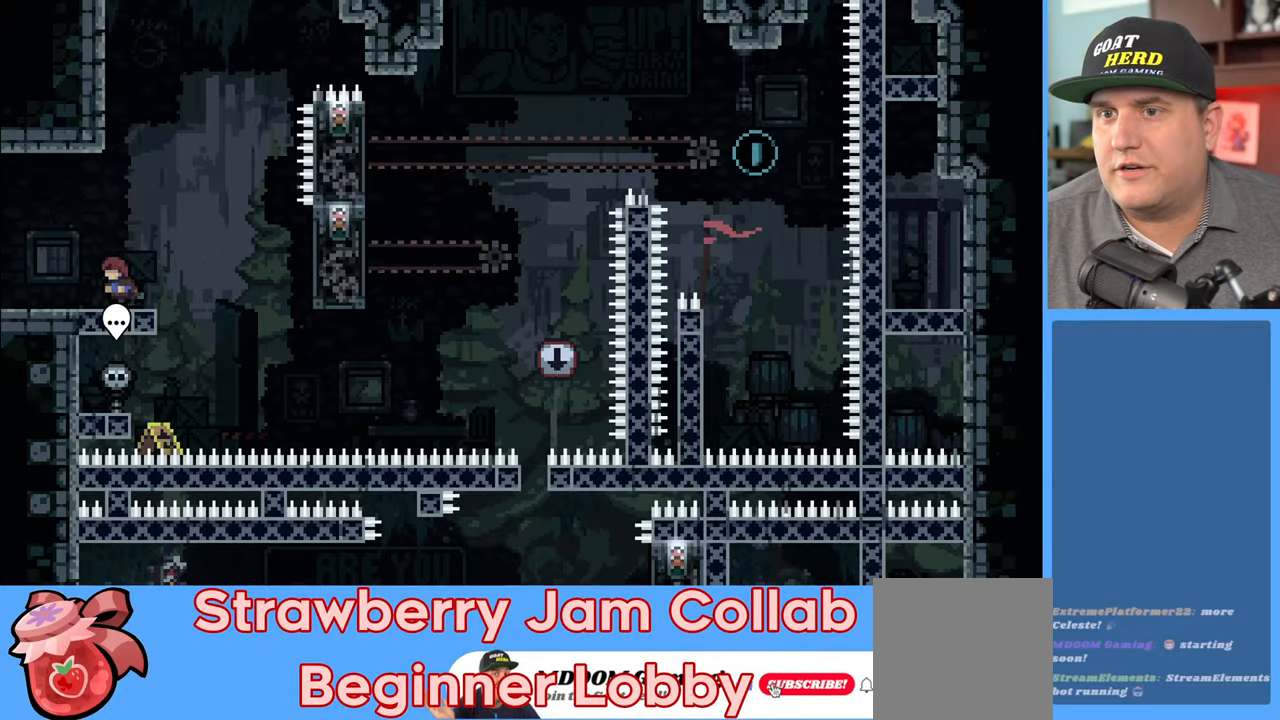
{"buttons": [], "left_stick": "left", "right_stick": "center", "events": []}
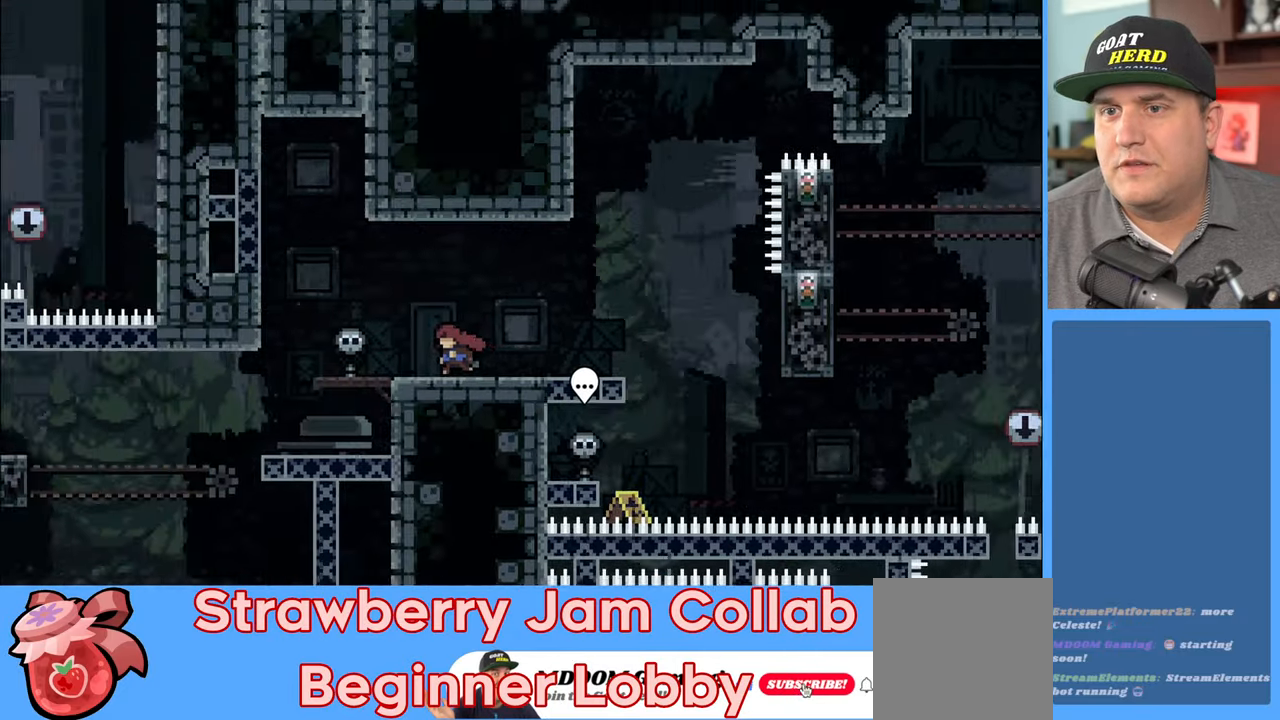
{"buttons": ["R2"], "left_stick": "center", "right_stick": "center", "events": [[217, "left_stick", "center"], [483, "R2", "down"]]}
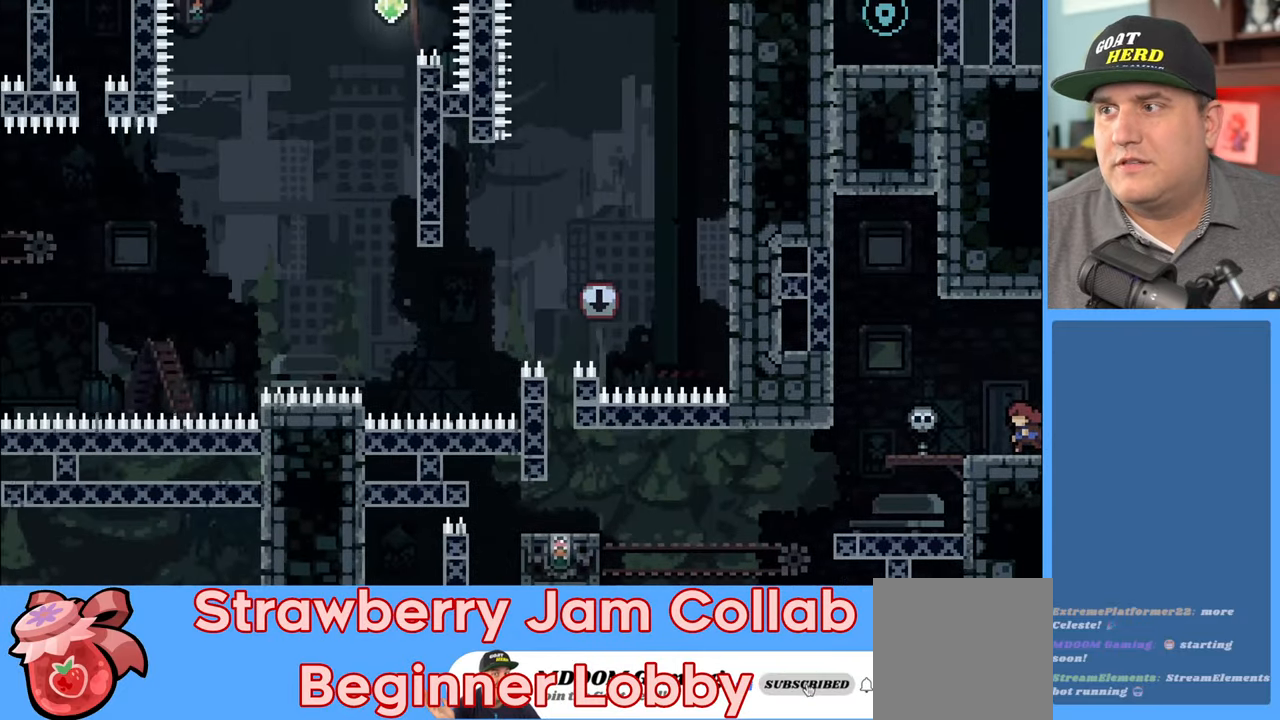
{"buttons": ["R2"], "left_stick": "up-left", "right_stick": "center", "events": [[283, "left_stick", "up-left"]]}
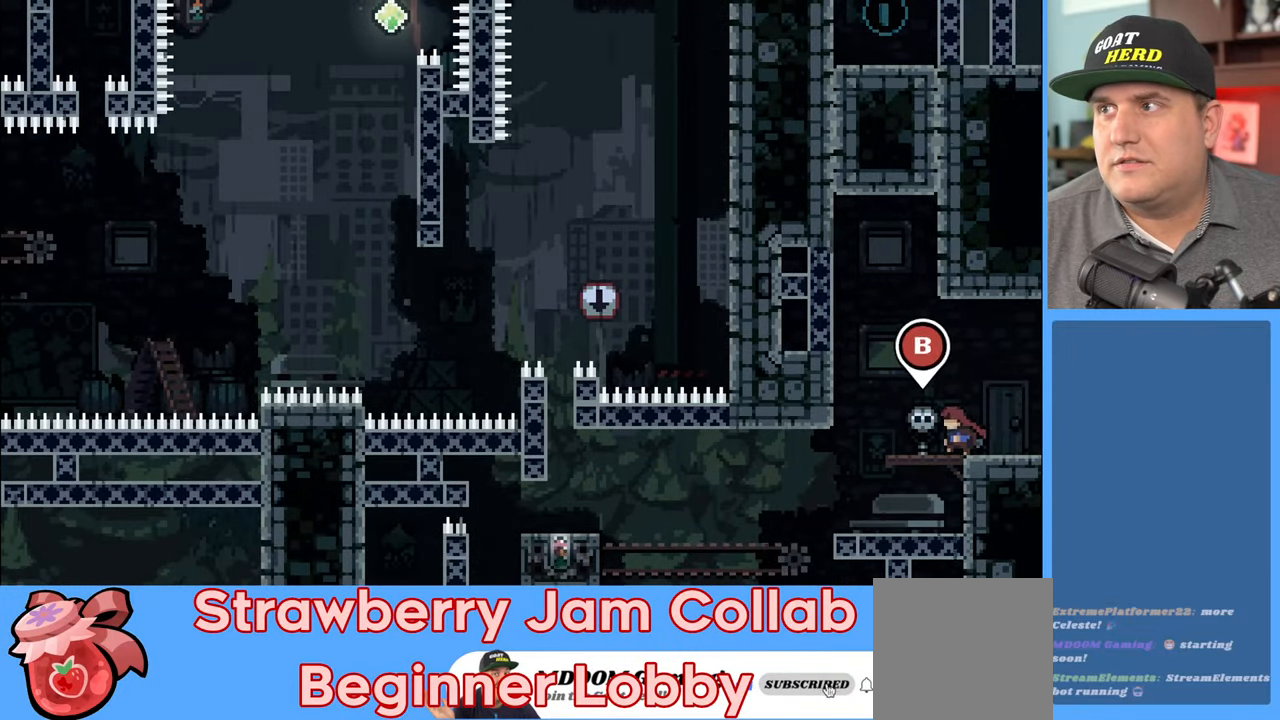
{"buttons": ["X", "R2"], "left_stick": "up", "right_stick": "center", "events": [[100, "A", "down"], [317, "A", "up"], [367, "left_stick", "up"], [417, "X", "down"]]}
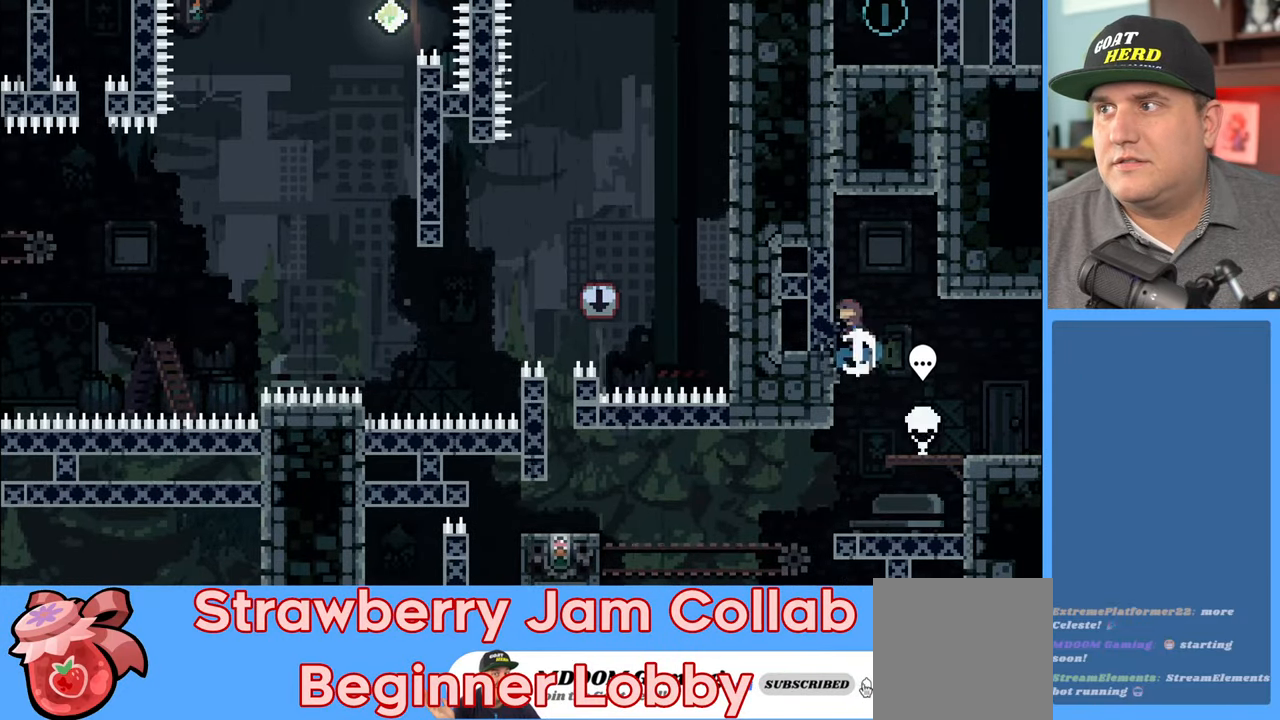
{"buttons": ["R2"], "left_stick": "up", "right_stick": "center", "events": [[250, "X", "up"]]}
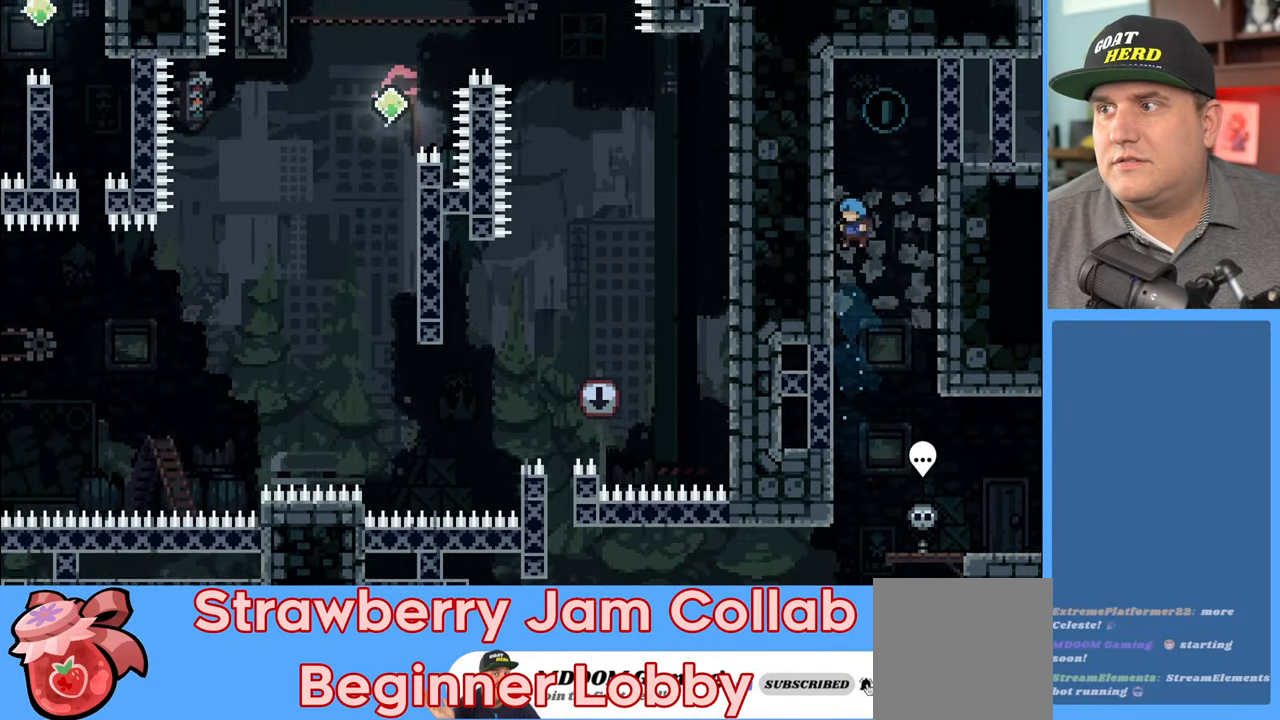
{"buttons": ["A", "R2"], "left_stick": "up", "right_stick": "center", "events": [[233, "A", "down"]]}
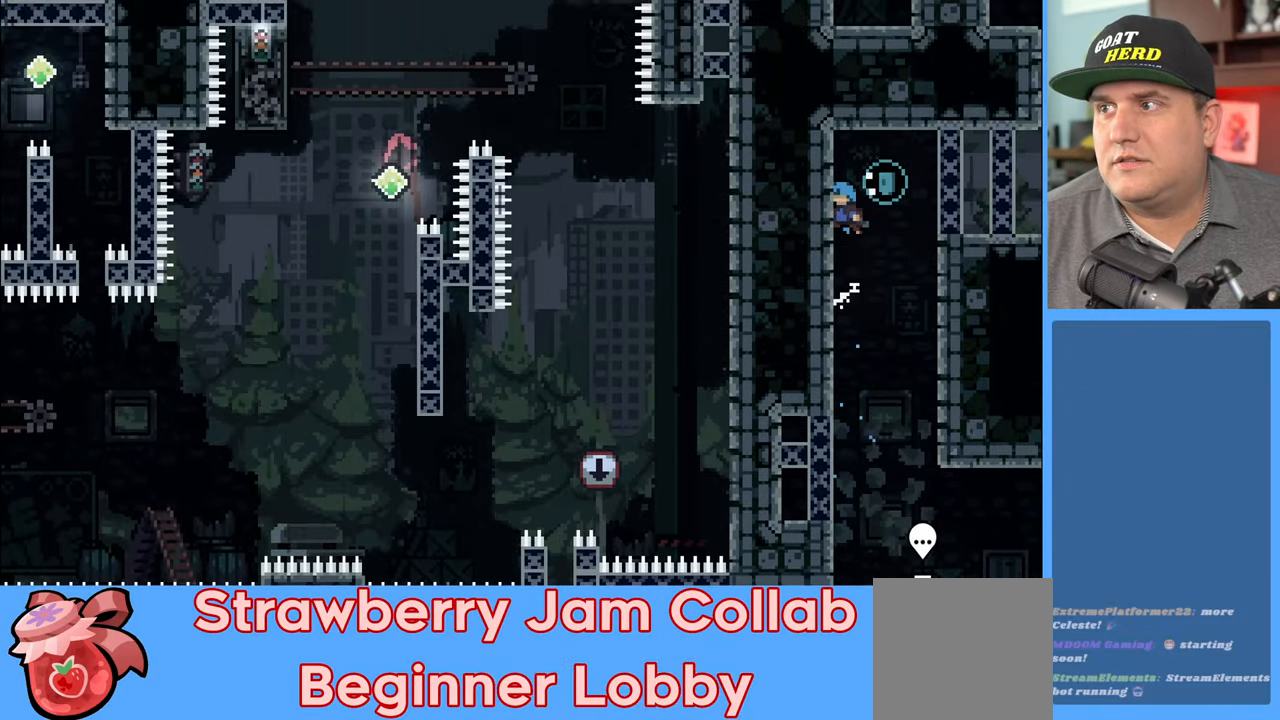
{"buttons": ["A", "R2"], "left_stick": "right", "right_stick": "center", "events": [[50, "A", "up"], [317, "left_stick", "right"], [383, "A", "down"]]}
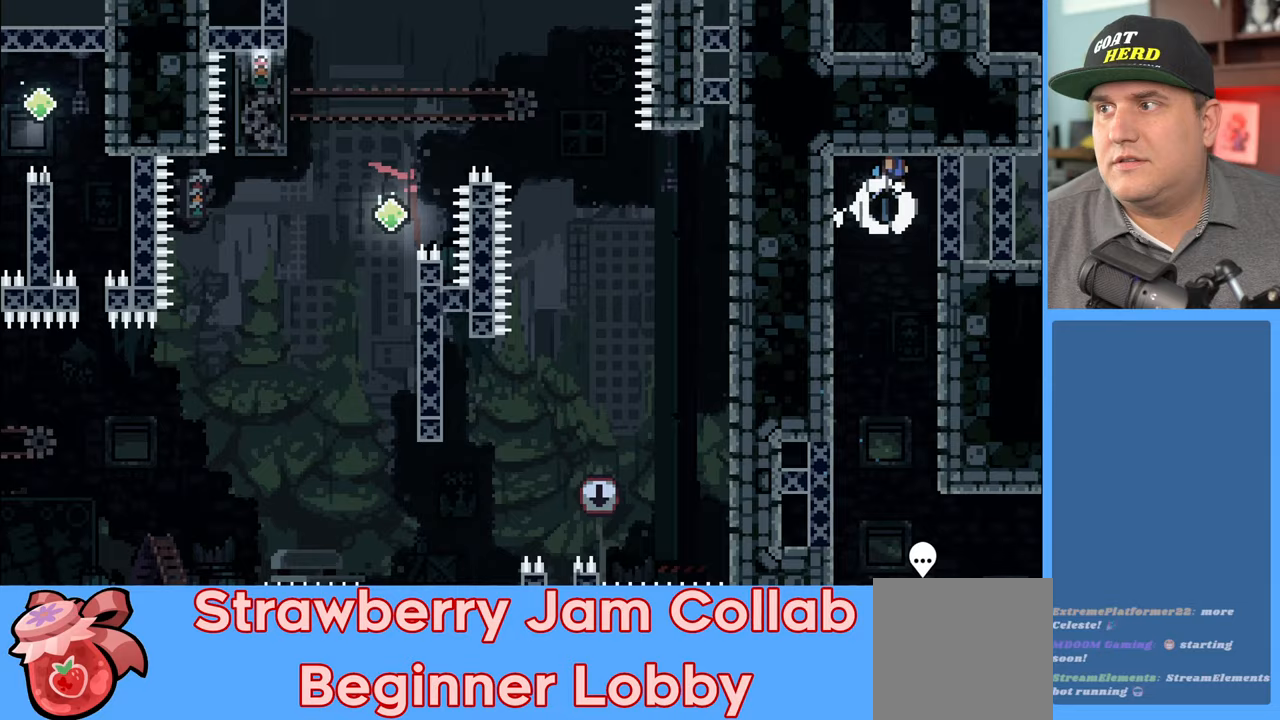
{"buttons": [], "left_stick": "center", "right_stick": "center", "events": [[17, "A", "up"], [233, "left_stick", "center"], [417, "R2", "up"]]}
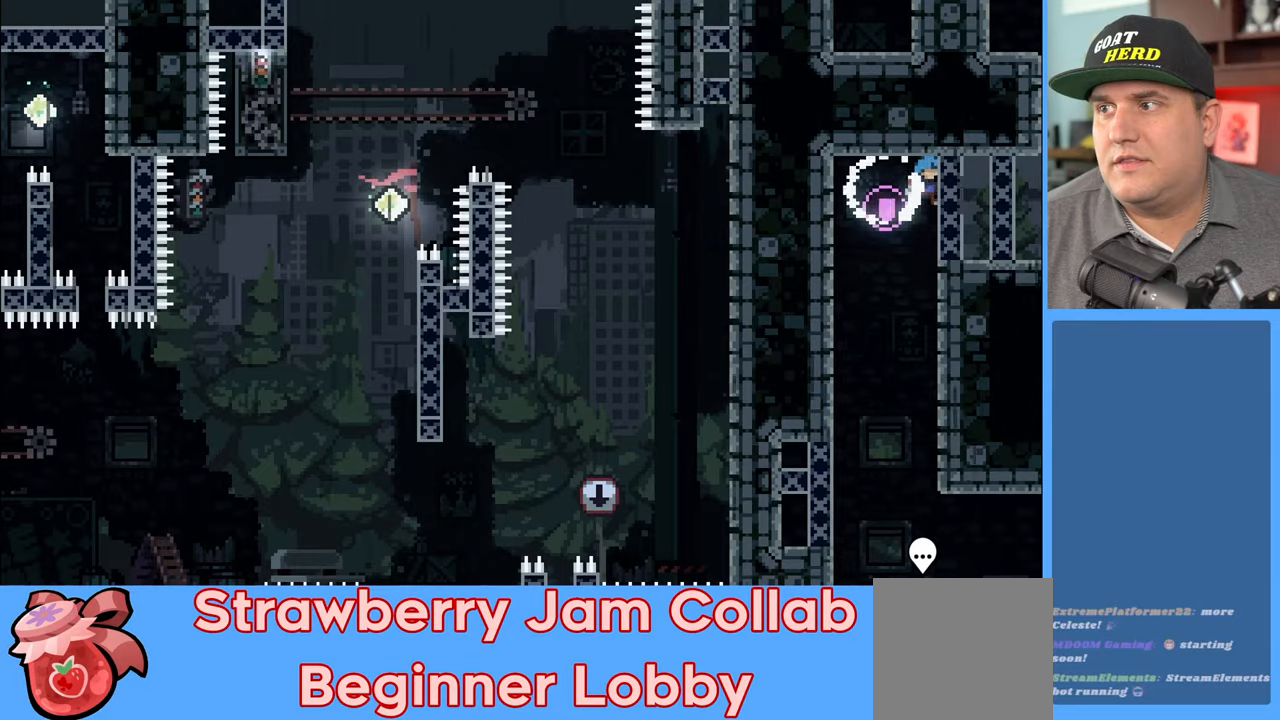
{"buttons": [], "left_stick": "center", "right_stick": "center", "events": []}
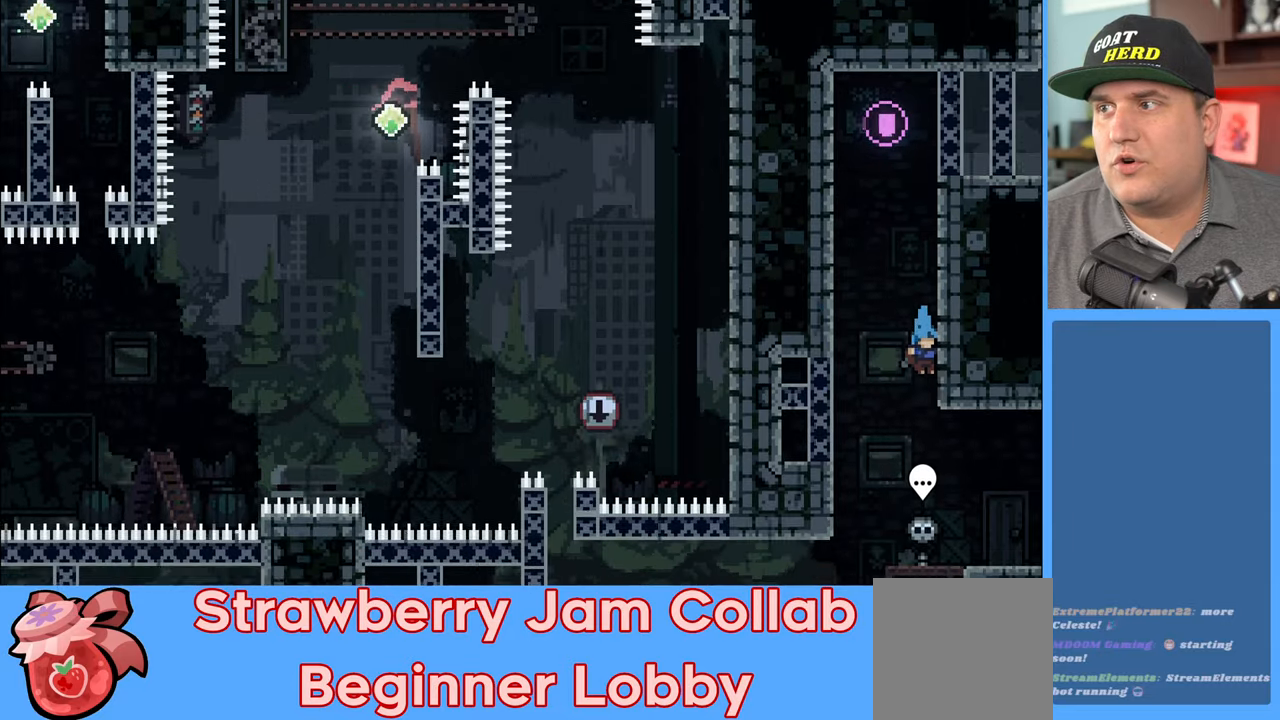
{"buttons": [], "left_stick": "center", "right_stick": "center", "events": []}
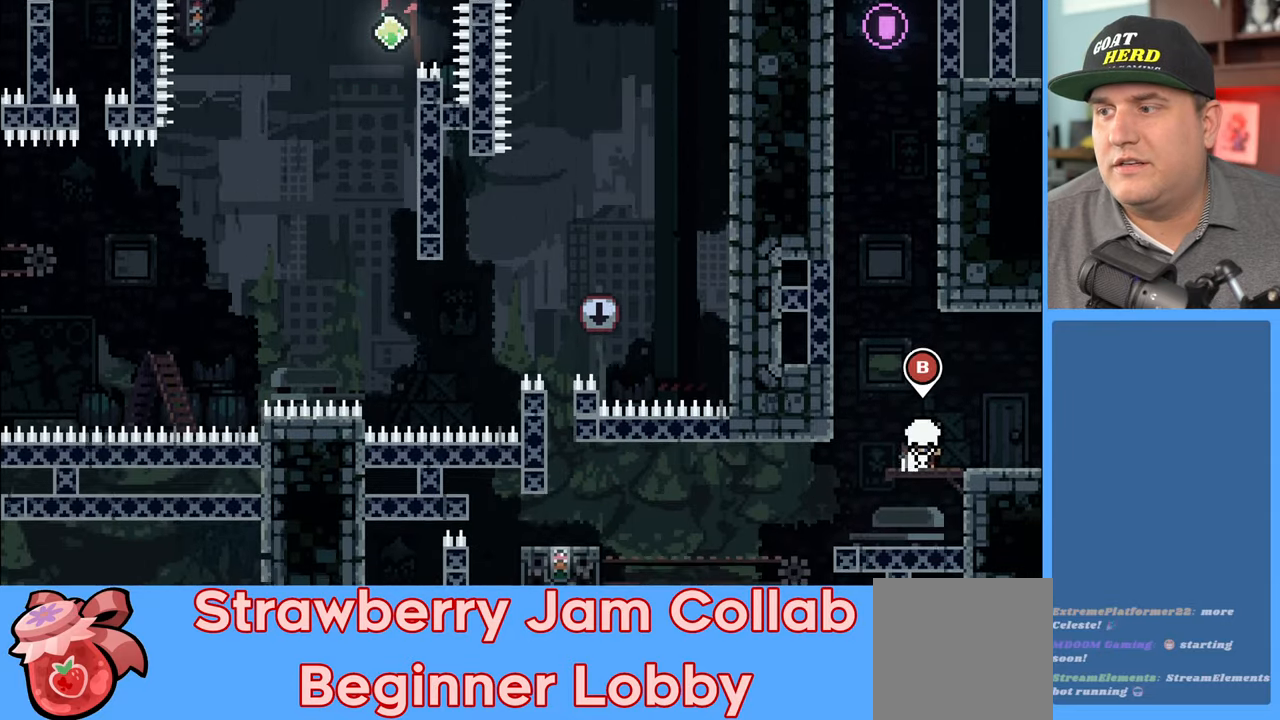
{"buttons": [], "left_stick": "center", "right_stick": "center", "events": []}
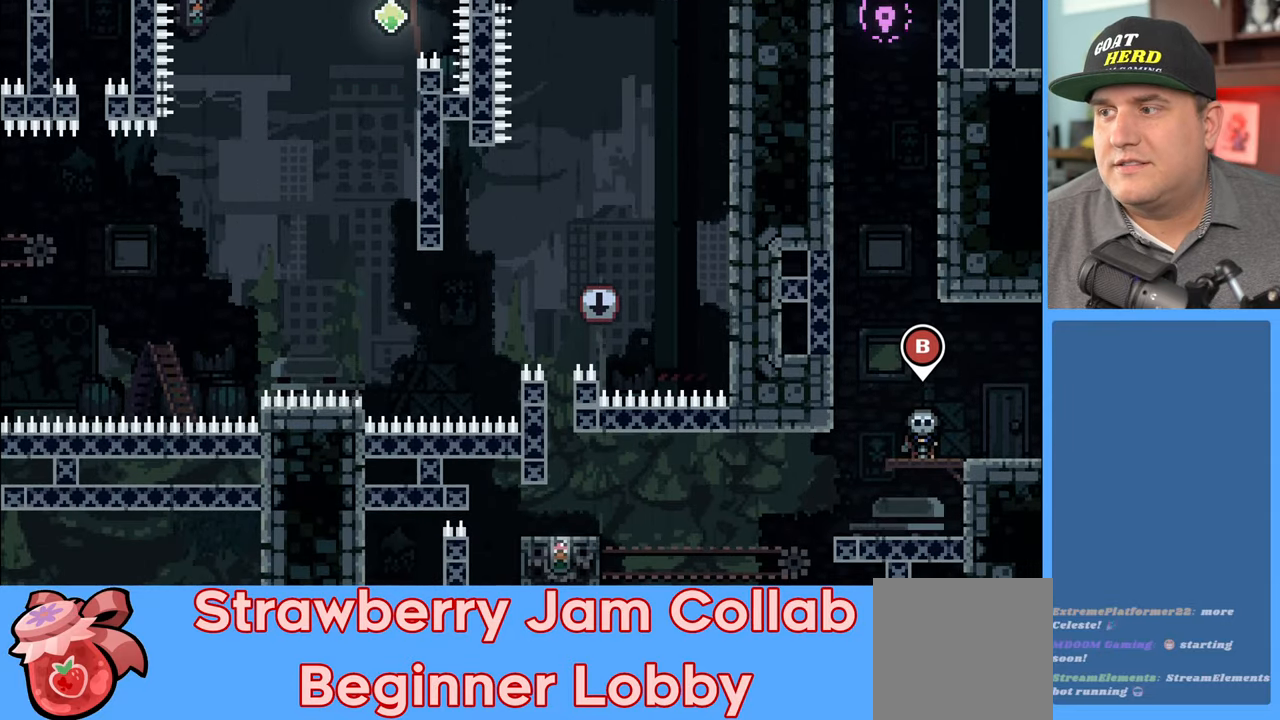
{"buttons": ["R2"], "left_stick": "center", "right_stick": "center", "events": [[83, "R2", "down"]]}
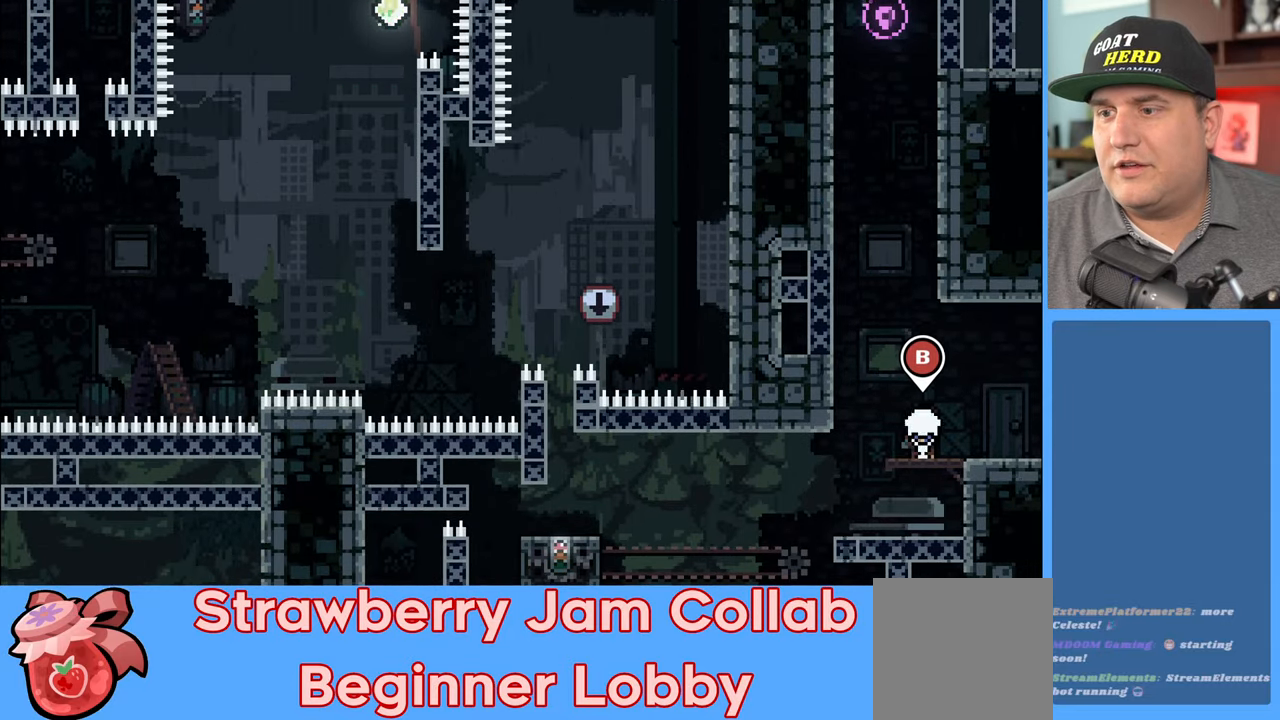
{"buttons": ["R2"], "left_stick": "center", "right_stick": "center", "events": []}
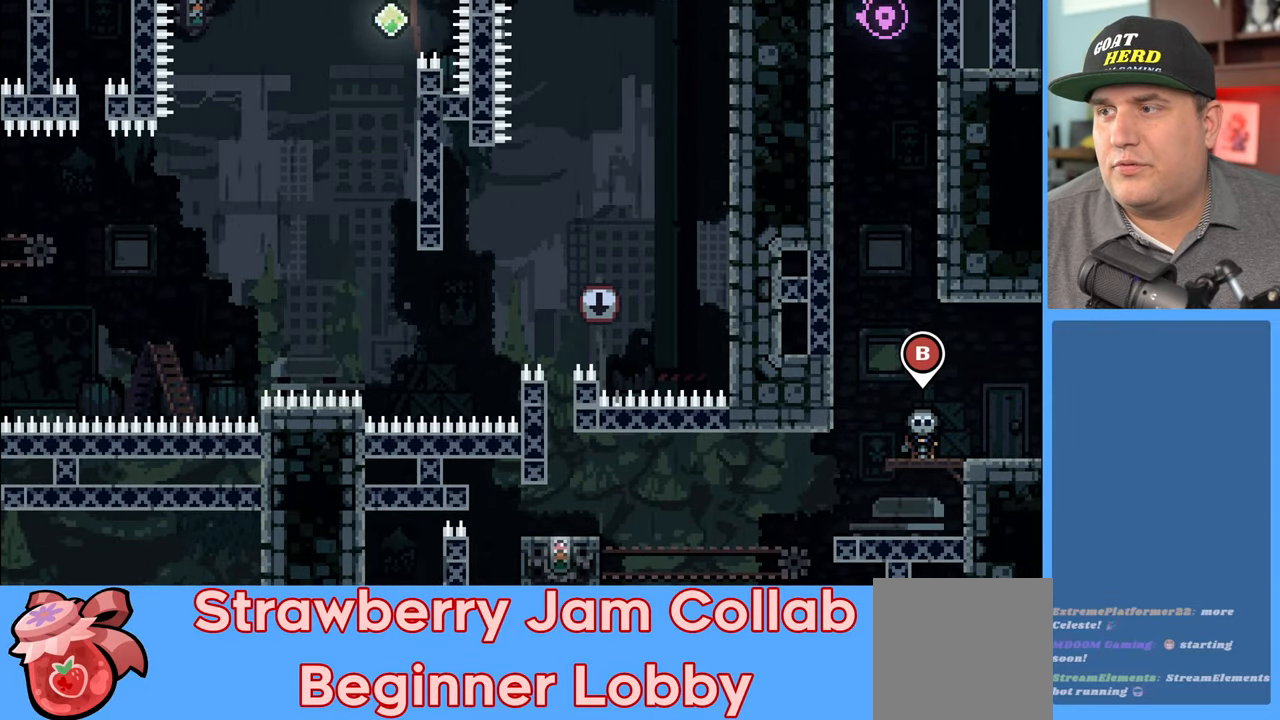
{"buttons": [], "left_stick": "center", "right_stick": "center", "events": [[450, "R2", "up"]]}